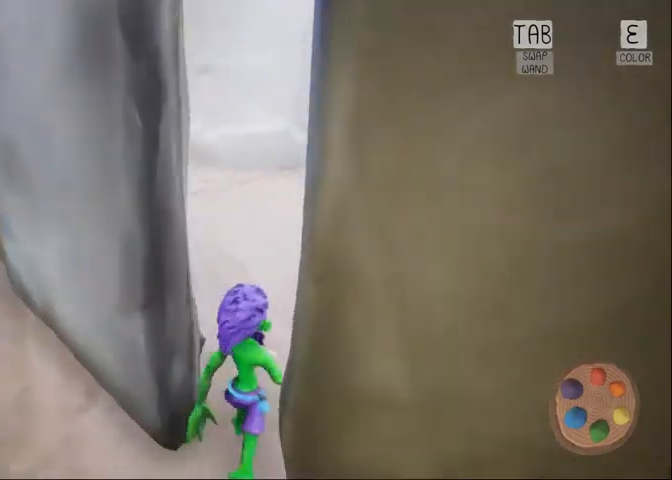
Gameplay with keyboard and mouse; each line is a JSON object with the keys and mouse buttons held at the frame after it. "events" lists presses ("down") and releases ("up") of "1", "2", "3", "4", "5", "a", "alt", "c", "caps_lock", "ctrl", "d", "e", "f", "g", "q", "r", "s", "shift", "space", "t", "tab", "v", "w", "x", "z", "mouse_left", "mouse_wheel" and "mouse_right" between this image and that frame as [ms after this image, input, new state], when the widget could be followed in between. "mouse_left", "mouse_wheel", "mouse_right" = the "left", "wheel", "right" buttons of the "mouse" list. No other keys are recorded. "wheel" means that the mouse wheel is clicked or scrolled. Not read: mouse_move.
{"keys": ["w"], "mouse": []}
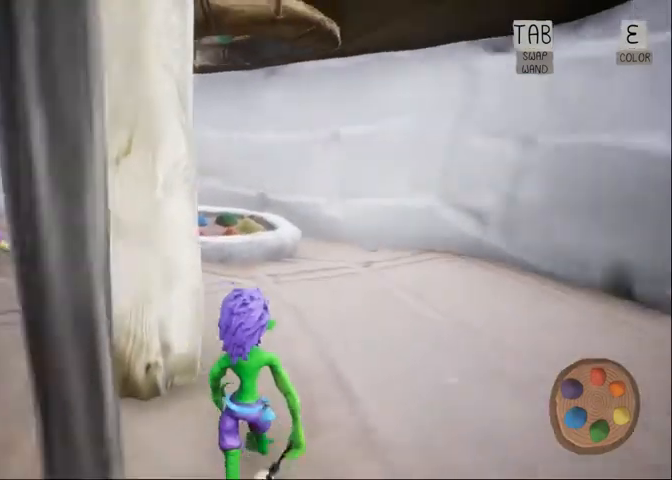
{"keys": ["w"], "mouse": [], "events": [[67, "d", "down"], [133, "d", "up"]]}
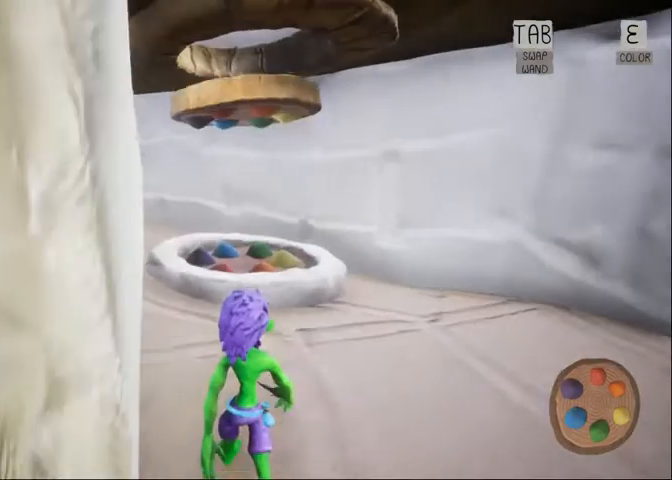
{"keys": ["w"], "mouse": [], "events": []}
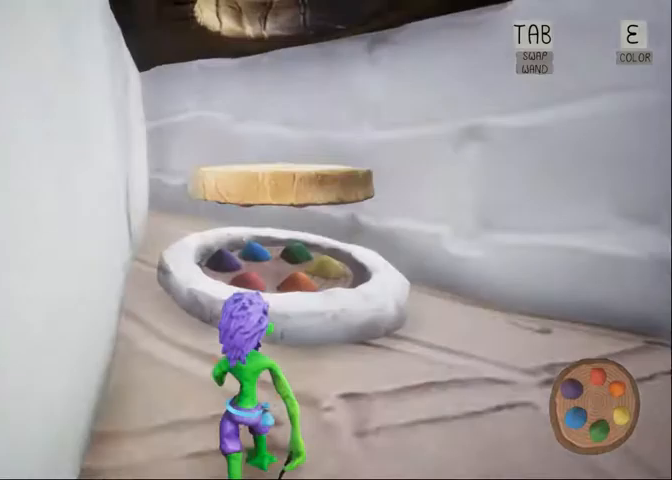
{"keys": ["space", "w"], "mouse": [], "events": [[400, "space", "down"]]}
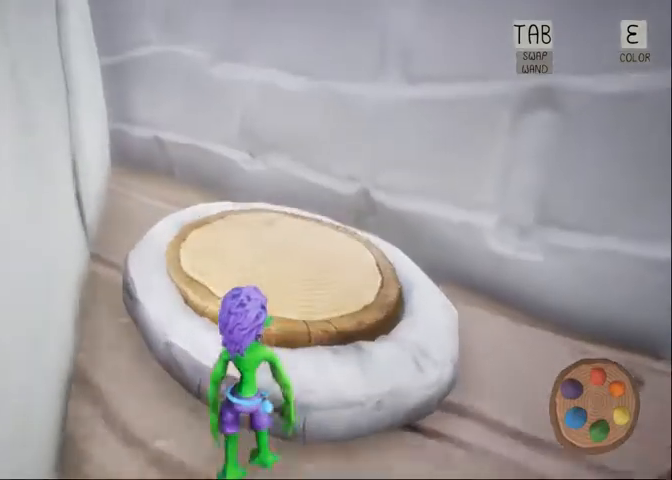
{"keys": ["w"], "mouse": [], "events": [[133, "space", "up"]]}
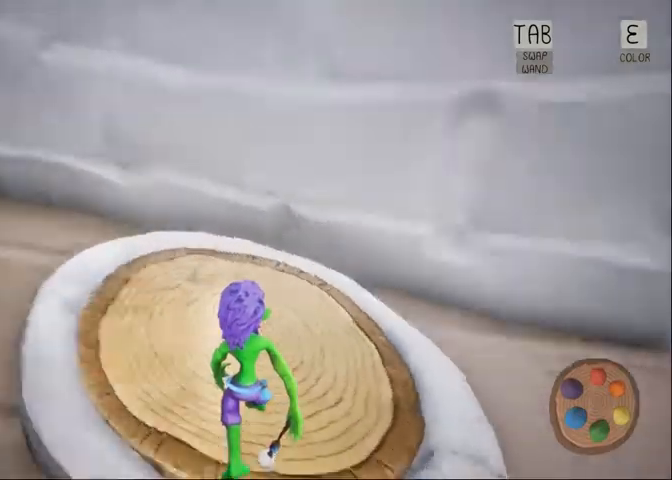
{"keys": ["a"], "mouse": [], "events": [[33, "a", "down"], [300, "w", "up"]]}
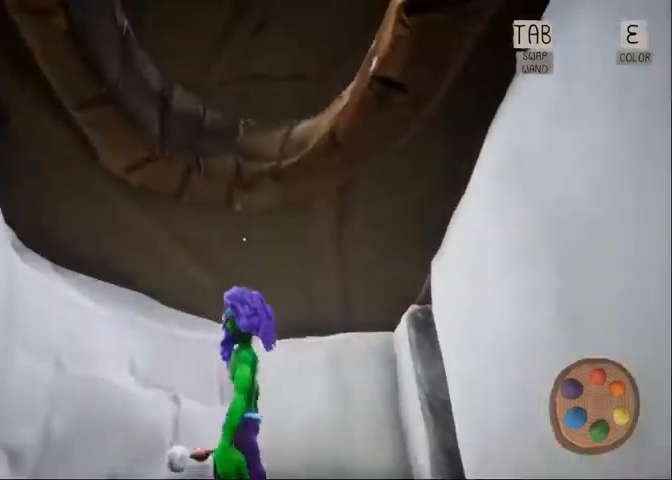
{"keys": [], "mouse": [], "events": [[33, "a", "up"]]}
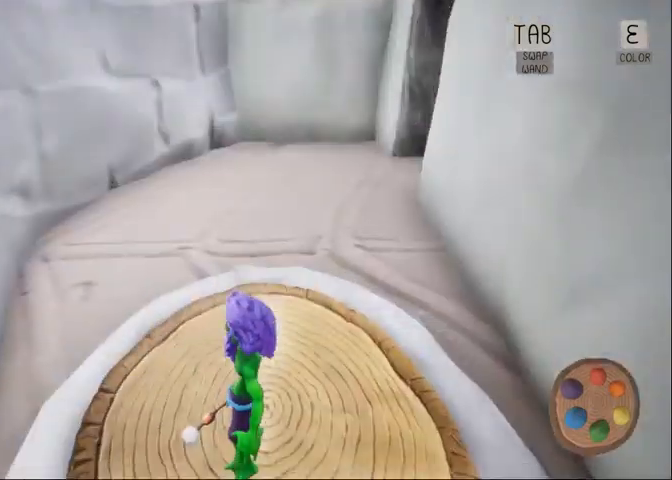
{"keys": [], "mouse": [], "events": []}